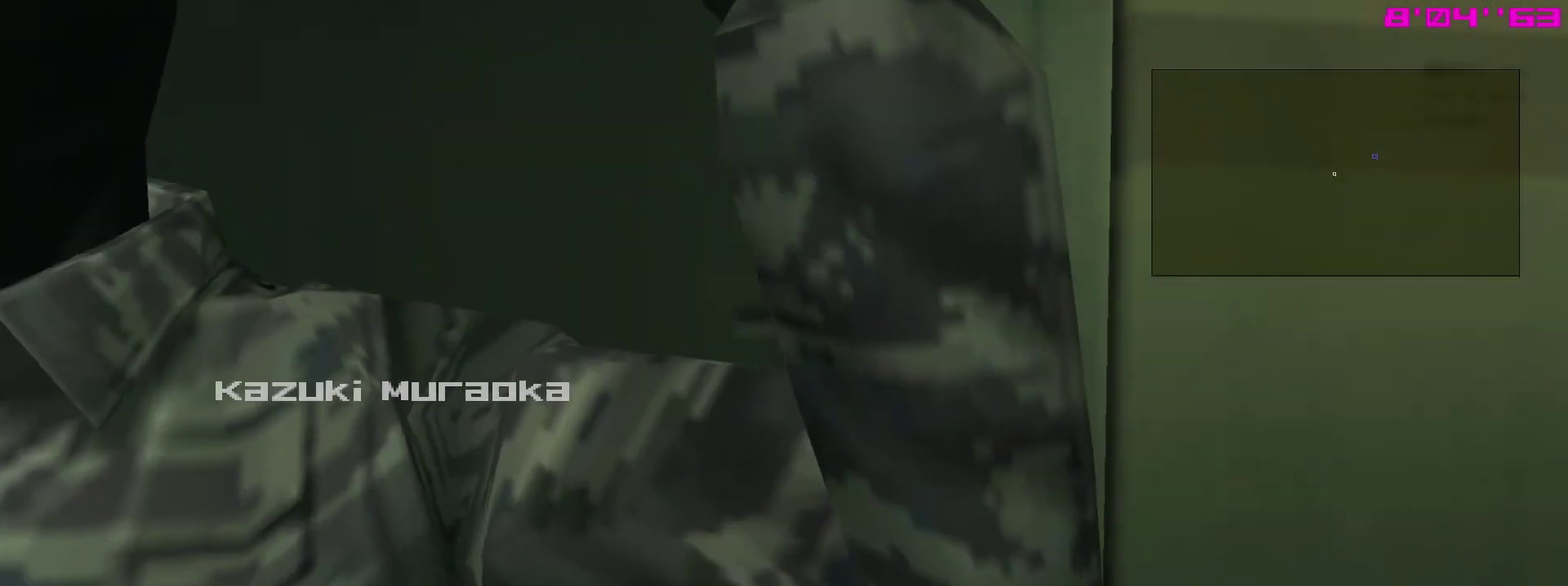
Gameplay with a controller (PlayStation layout); each line is a JSON object with the inputs held at the frame after it (dt_ms = milliseconds from this image to that frame). "events" lists button and stick changes between this image and that frame as [ms after this image, input, new state], when the widget could be followed in between. This overlay highlights the sticks when they move; stick clicks (L3 R3) are not distinguishable. Not read: L3 R3.
{"dt_ms": 700, "buttons": ["SQUARE", "L2", "R1"], "left_stick": "center", "right_stick": "center"}
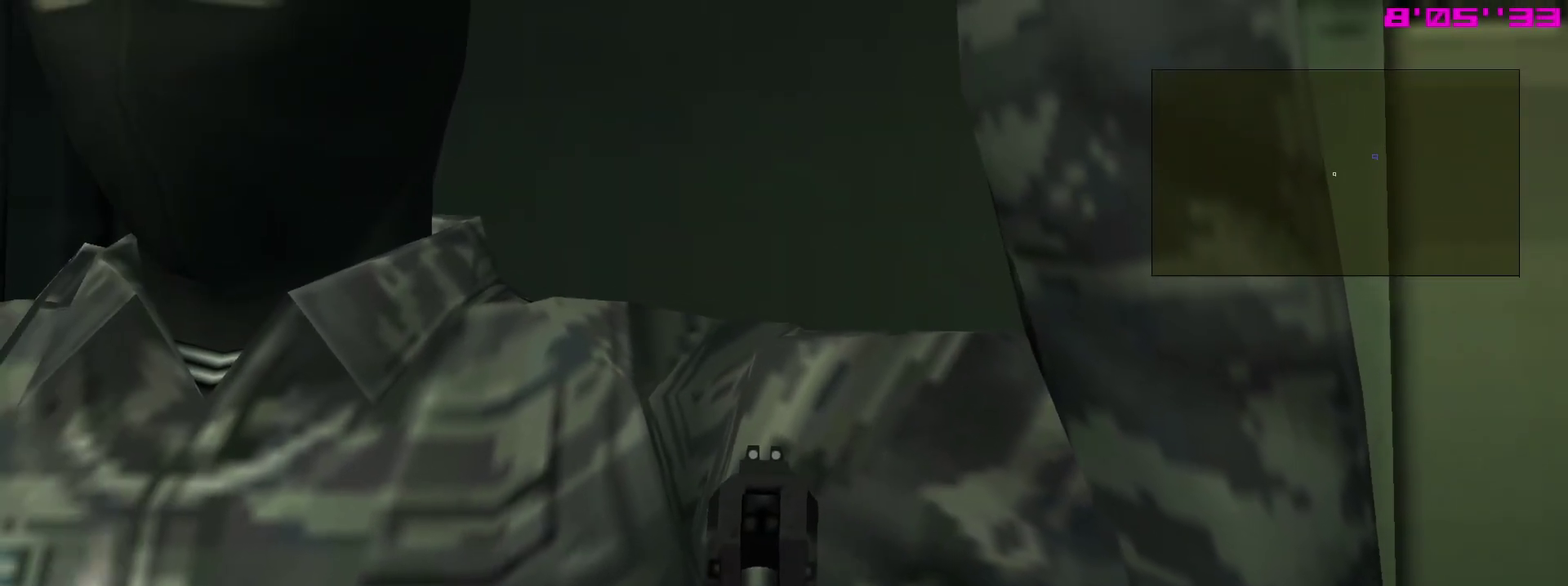
{"dt_ms": 400, "buttons": ["SQUARE", "L2", "R1"], "left_stick": "up-left", "right_stick": "center", "events": [[133, "left_stick", "up-left"]]}
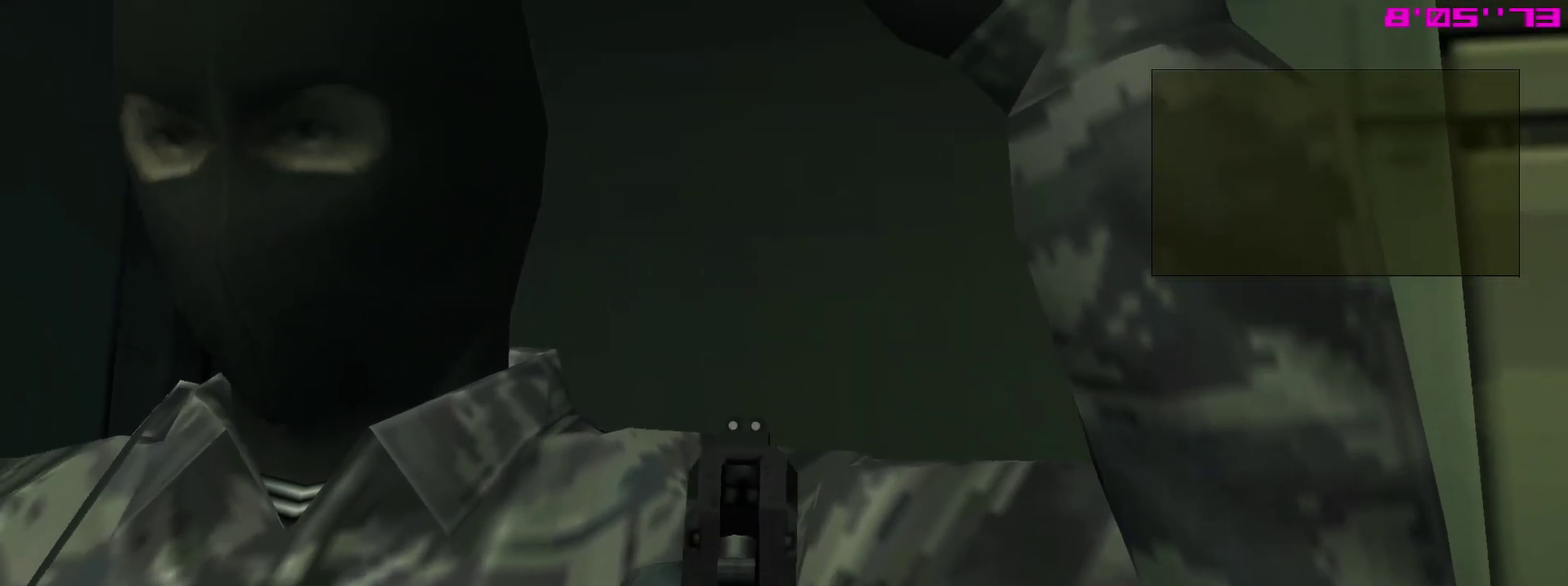
{"dt_ms": 400, "buttons": ["SQUARE", "R1"], "left_stick": "center", "right_stick": "center"}
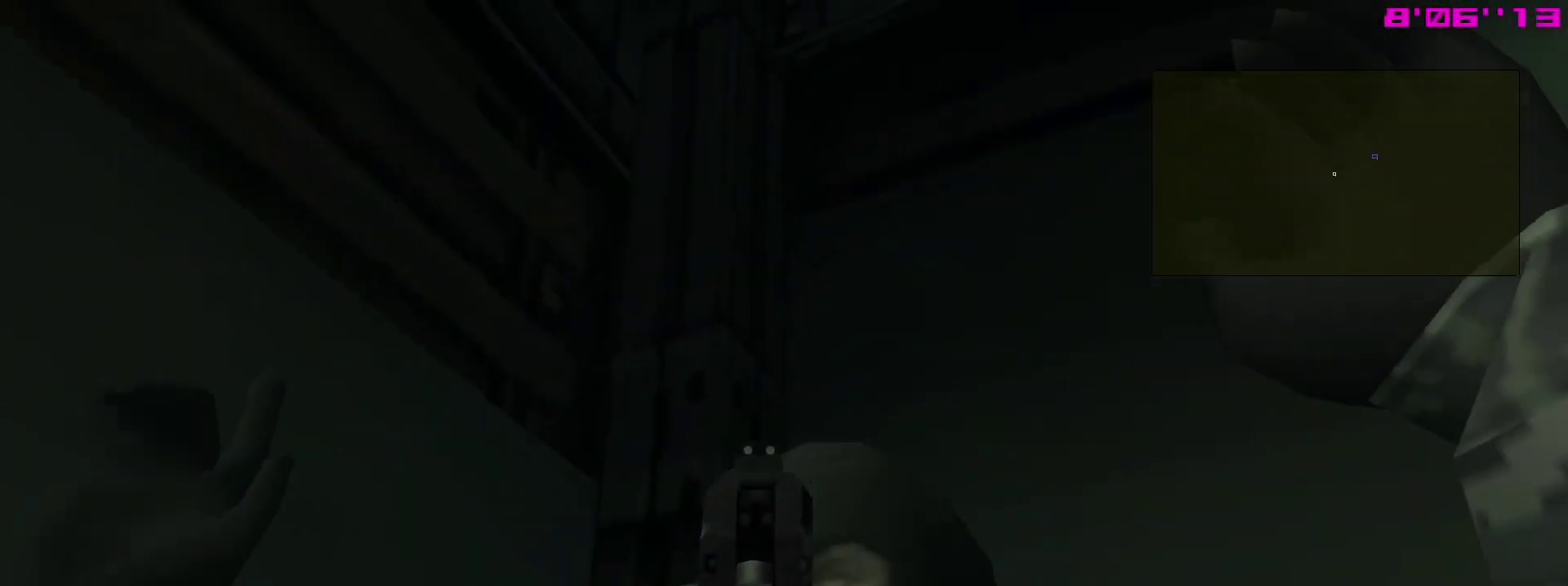
{"dt_ms": 800, "buttons": ["SQUARE", "R1"], "left_stick": "center", "right_stick": "center"}